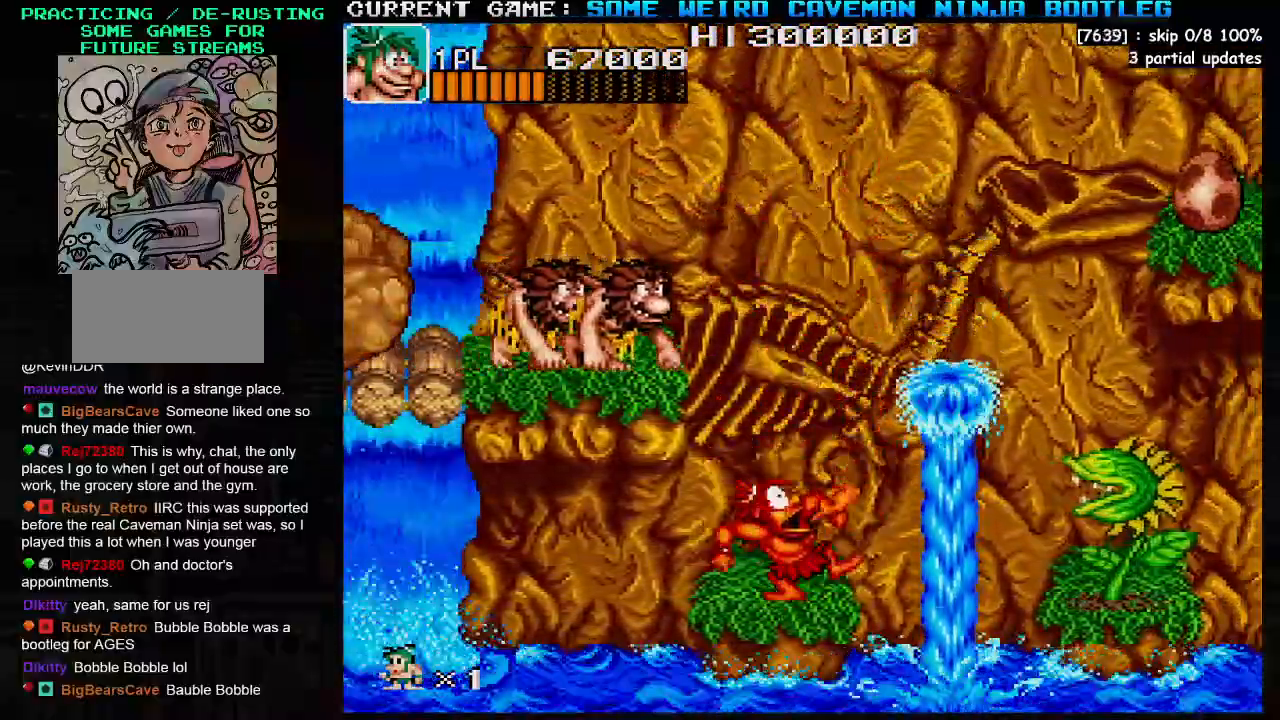
Gameplay with a controller (arcade stick); each line is a JSON object with the inputs held at the frame after it (dt_ms = milliseconds from this image to that frame). "events" lists button and stick changes between this image and that frame as [ms after this image, input, new state], when the widget could be followed in between. Not read: L3 R3.
{"dt_ms": 1000, "buttons": ["TRIANGLE"], "left_stick": "right"}
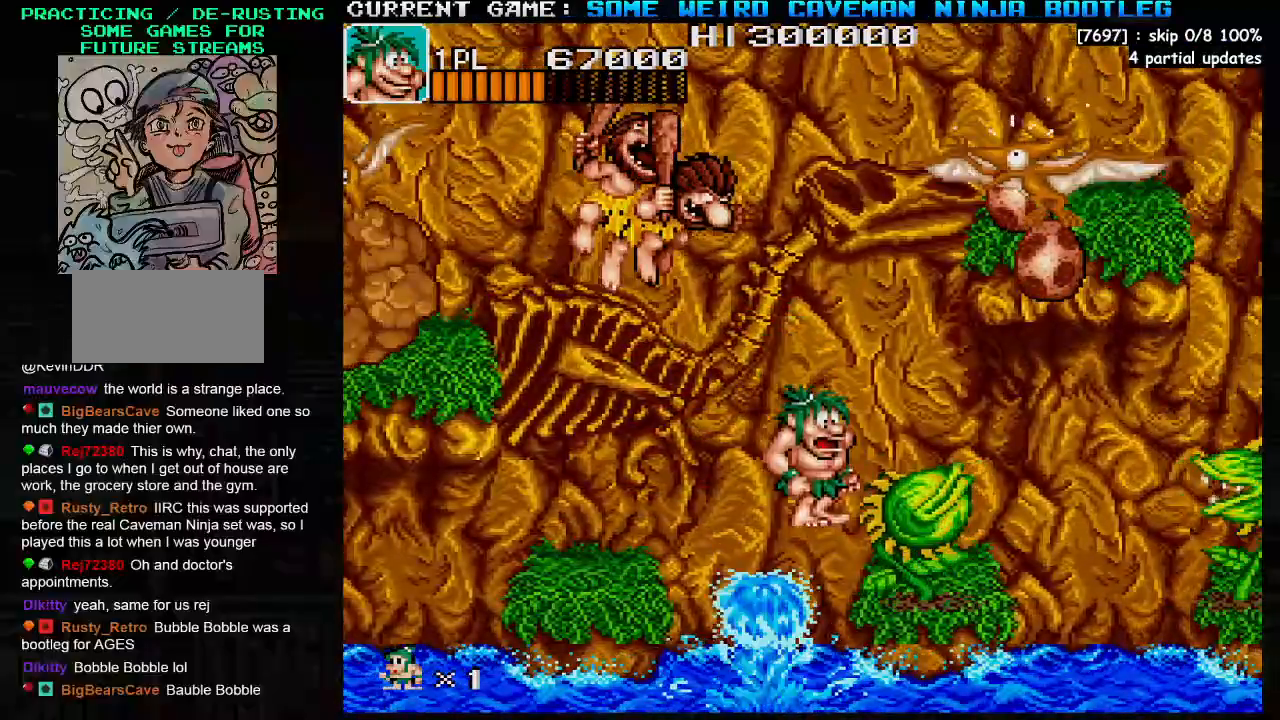
{"dt_ms": 500, "buttons": [], "left_stick": "right", "events": [[283, "TRIANGLE", "up"]]}
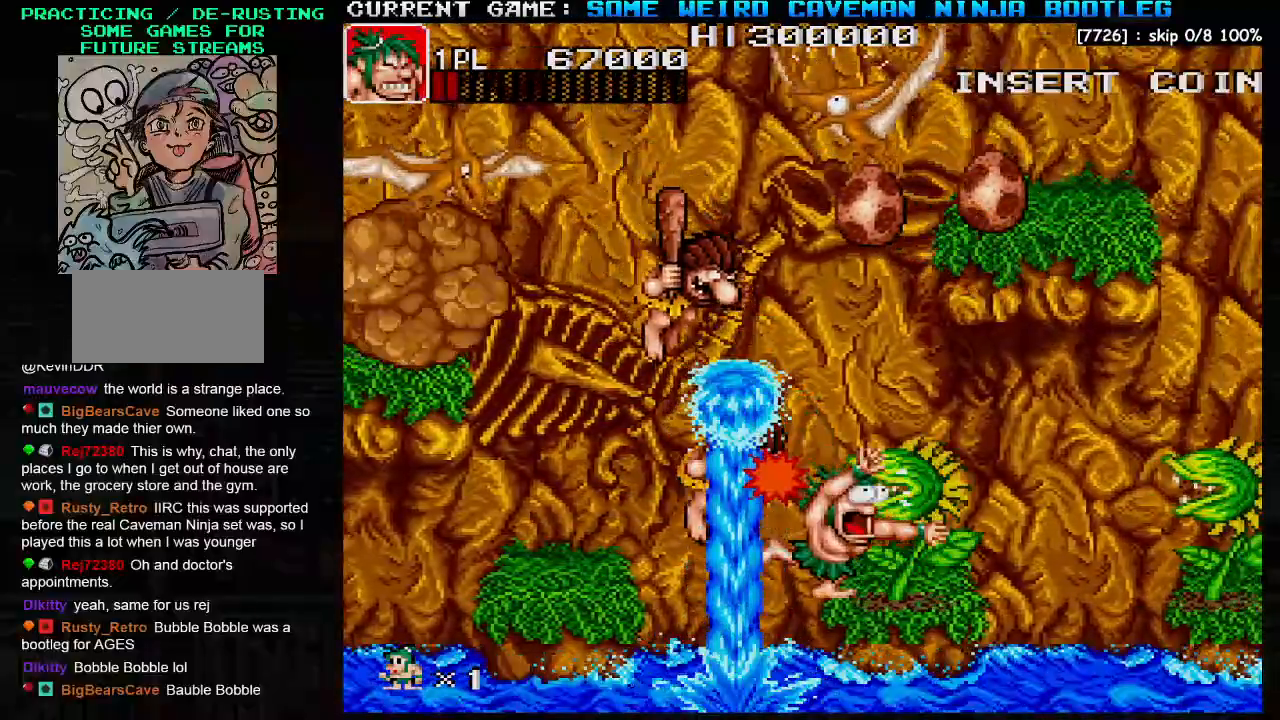
{"dt_ms": 500, "buttons": [], "left_stick": "down", "events": [[33, "SQUARE", "down"], [100, "left_stick", "center"], [117, "SQUARE", "up"], [200, "SQUARE", "down"], [233, "left_stick", "down"], [283, "SQUARE", "up"], [317, "SQUARE", "down"], [450, "SQUARE", "up"]]}
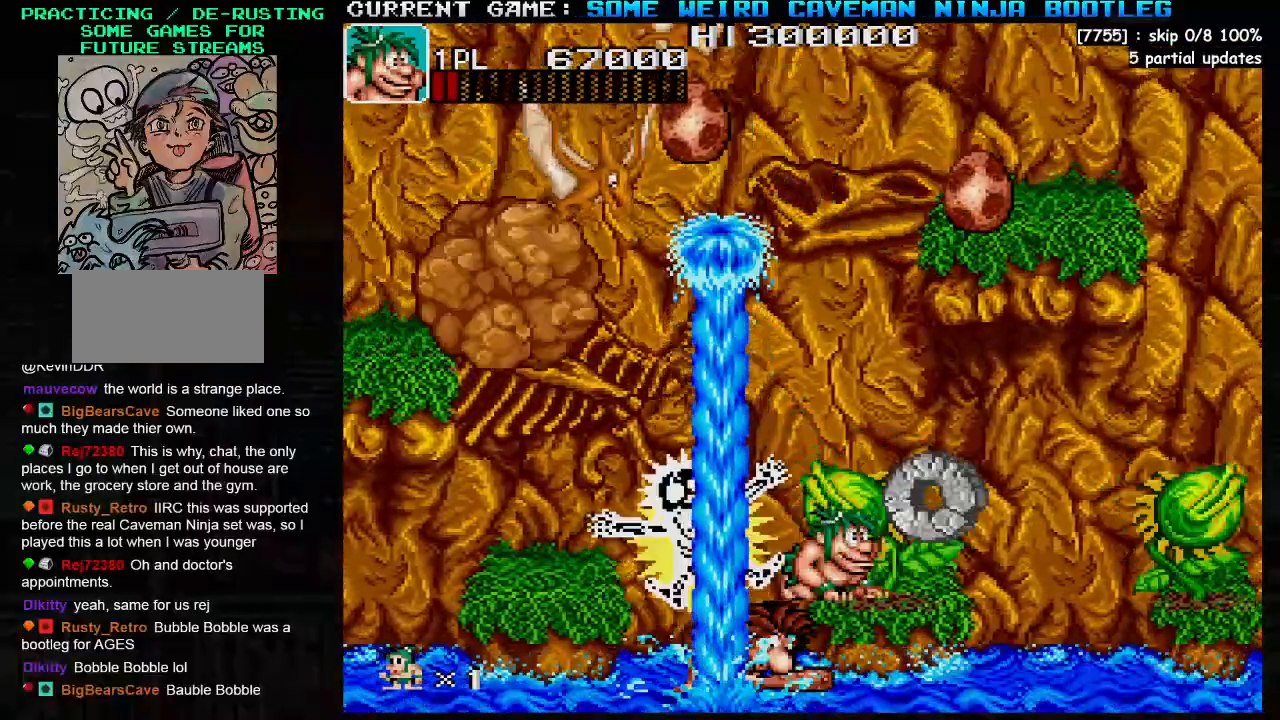
{"dt_ms": 500, "buttons": [], "left_stick": "right", "events": [[17, "SQUARE", "down"], [67, "left_stick", "down-left"], [83, "SQUARE", "up"], [183, "left_stick", "center"], [233, "left_stick", "right"]]}
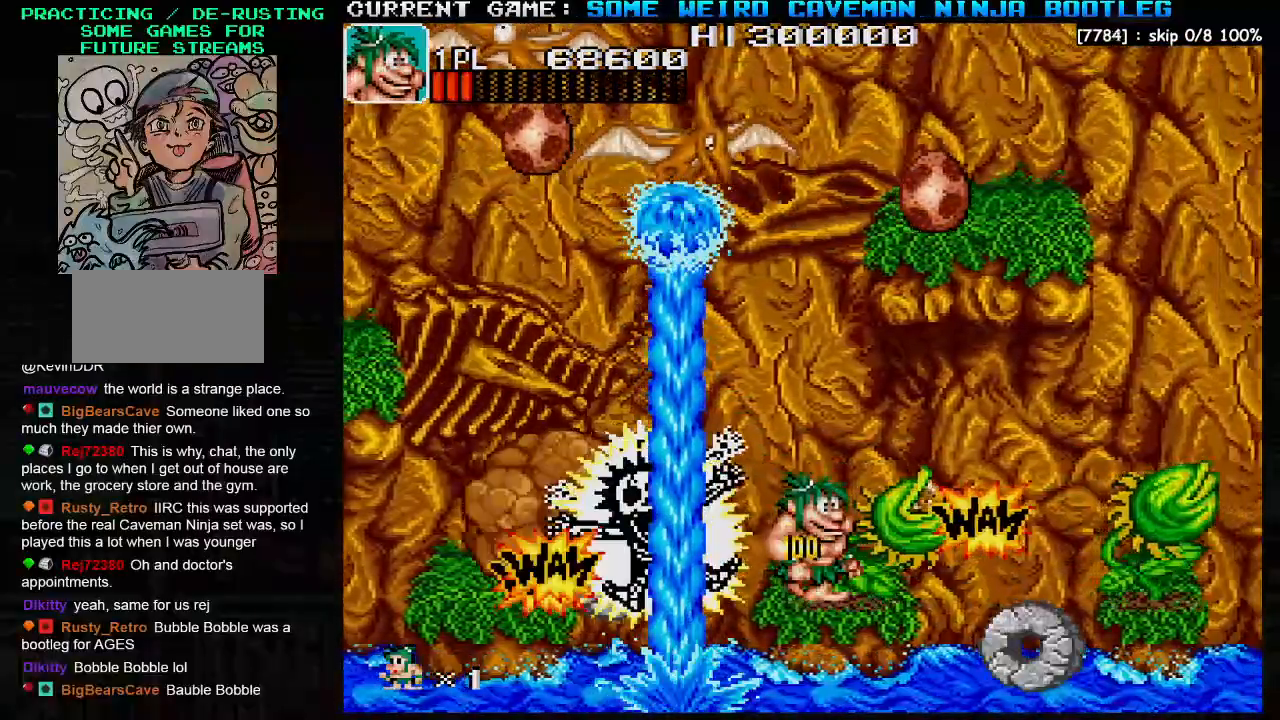
{"dt_ms": 500, "buttons": ["TRIANGLE"], "left_stick": "center", "events": [[283, "left_stick", "center"], [300, "SQUARE", "down"], [400, "SQUARE", "up"], [417, "TRIANGLE", "down"]]}
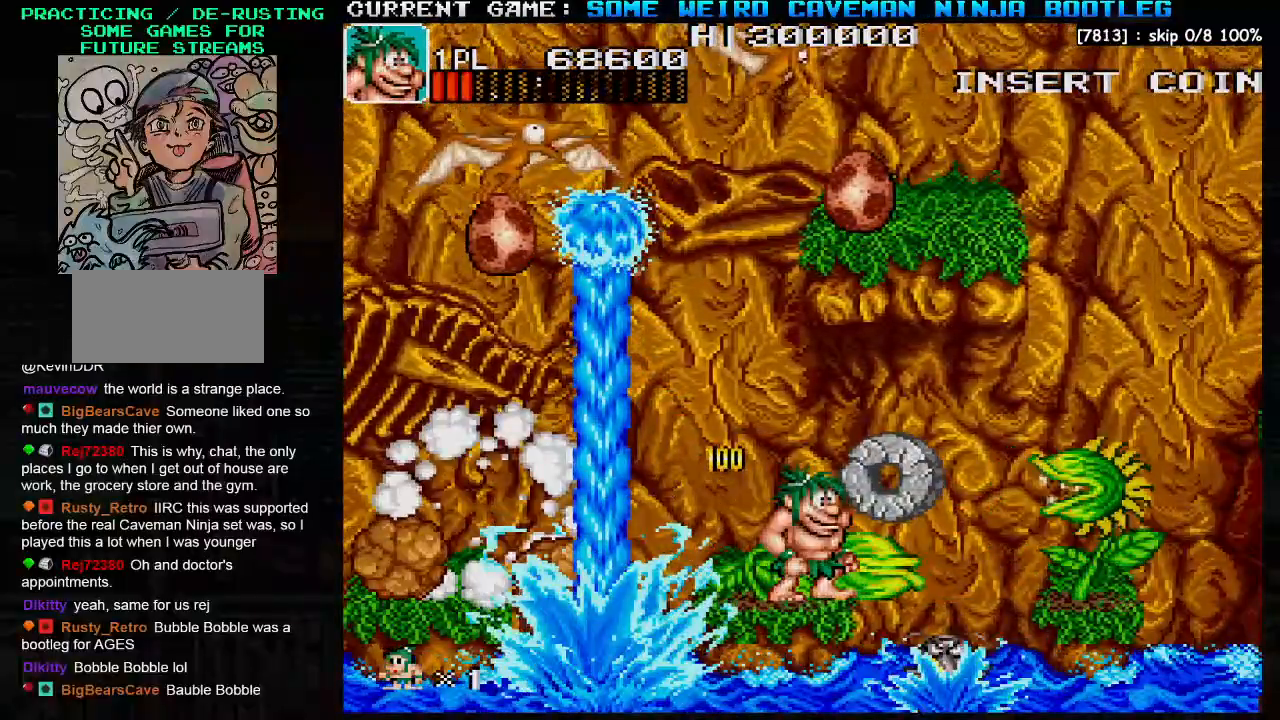
{"dt_ms": 500, "buttons": ["TRIANGLE"], "left_stick": "right", "events": [[17, "SQUARE", "down"], [17, "TRIANGLE", "up"], [117, "SQUARE", "up"], [267, "left_stick", "right"], [500, "TRIANGLE", "down"]]}
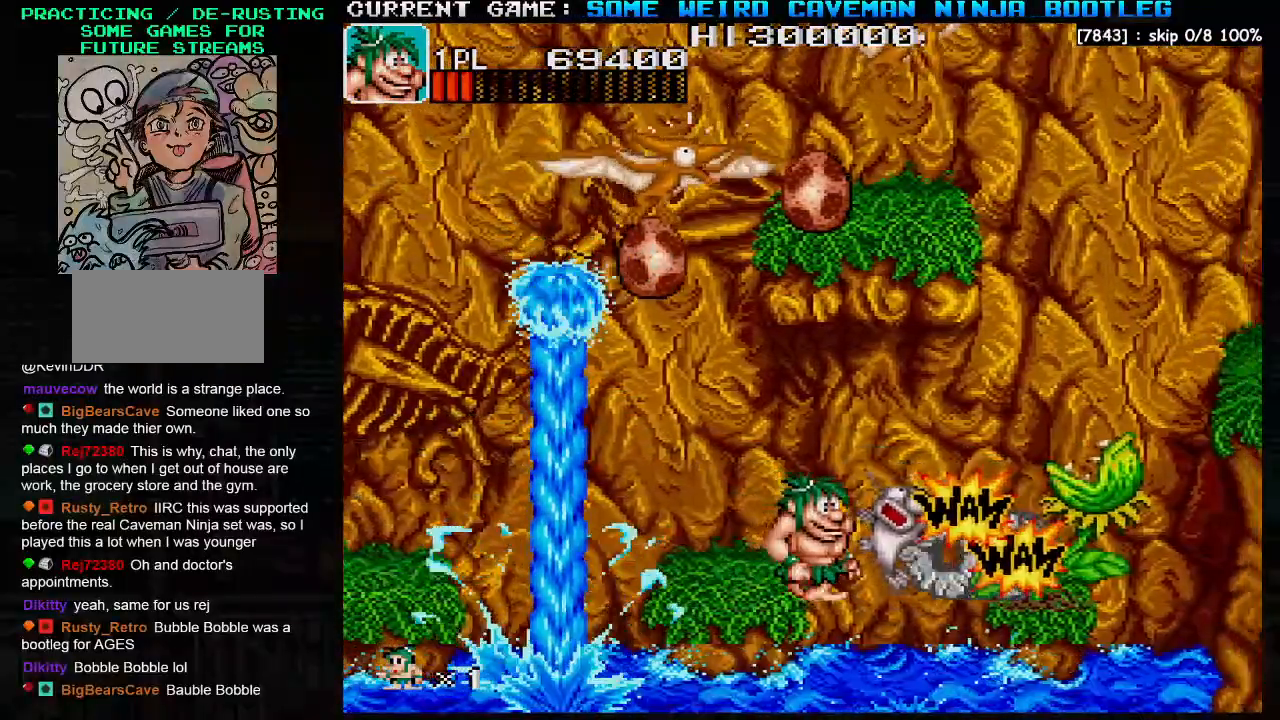
{"dt_ms": 500, "buttons": [], "left_stick": "up", "events": [[17, "left_stick", "center"], [83, "TRIANGLE", "up"], [167, "left_stick", "left"], [400, "left_stick", "center"], [500, "left_stick", "up"]]}
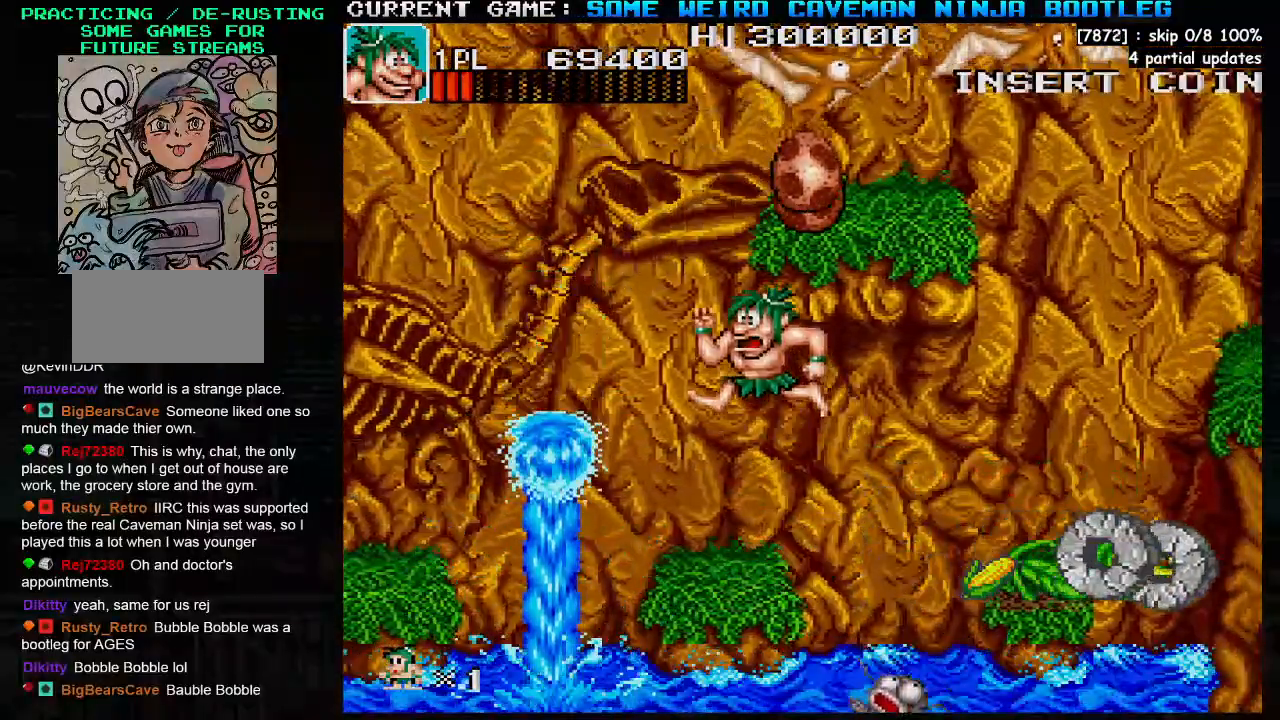
{"dt_ms": 500, "buttons": [], "left_stick": "center", "events": [[17, "SQUARE", "down"], [117, "SQUARE", "up"], [483, "left_stick", "center"]]}
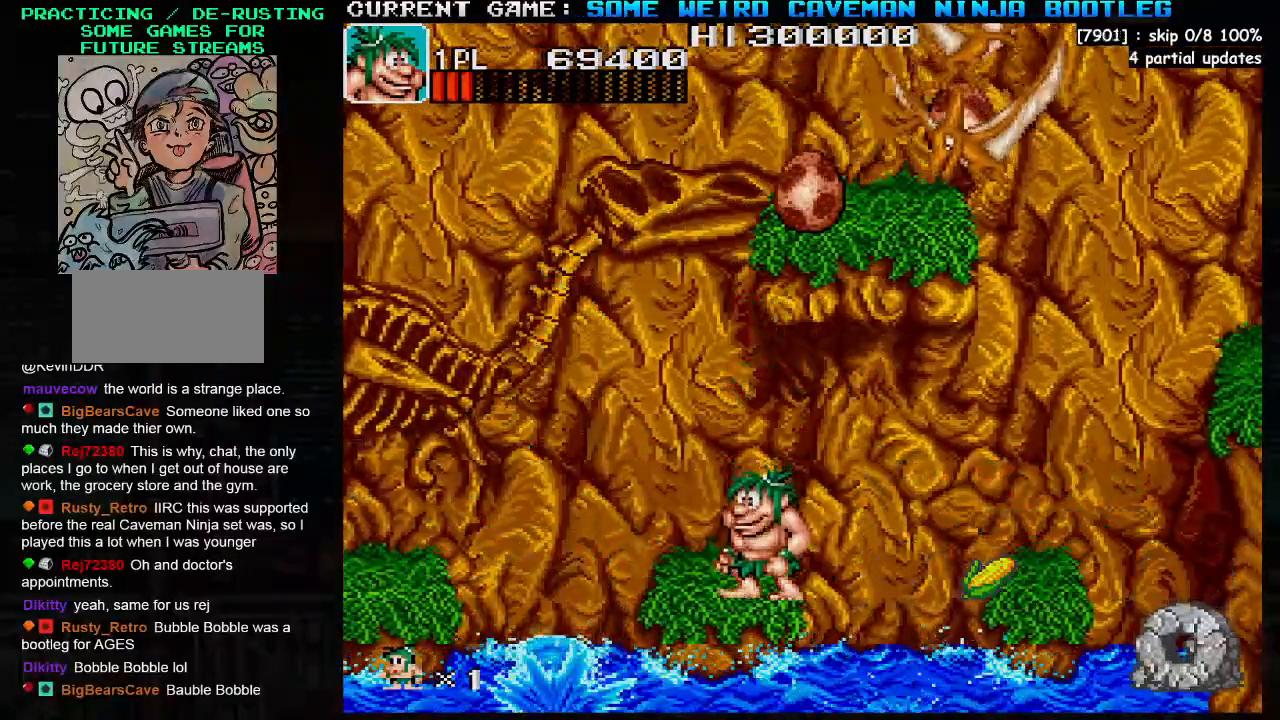
{"dt_ms": 500, "buttons": [], "left_stick": "up", "events": [[300, "left_stick", "up"], [400, "SQUARE", "down"], [500, "SQUARE", "up"]]}
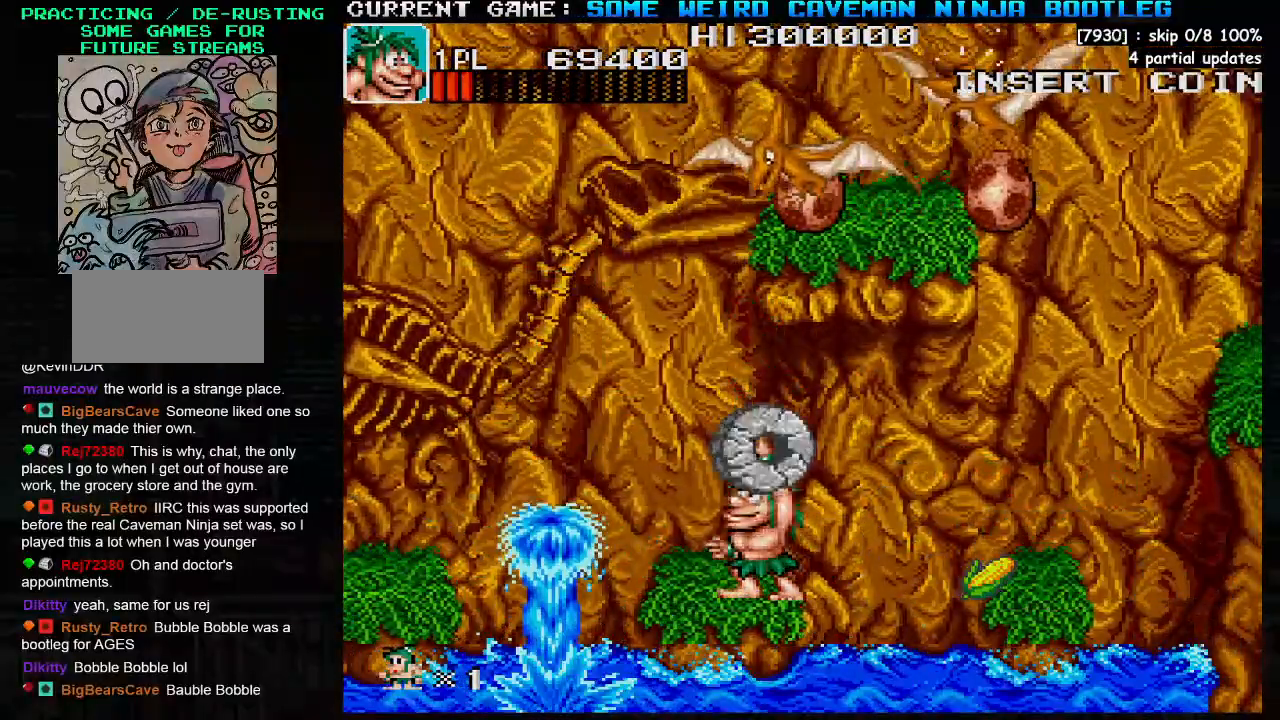
{"dt_ms": 500, "buttons": [], "left_stick": "center", "events": [[283, "left_stick", "center"]]}
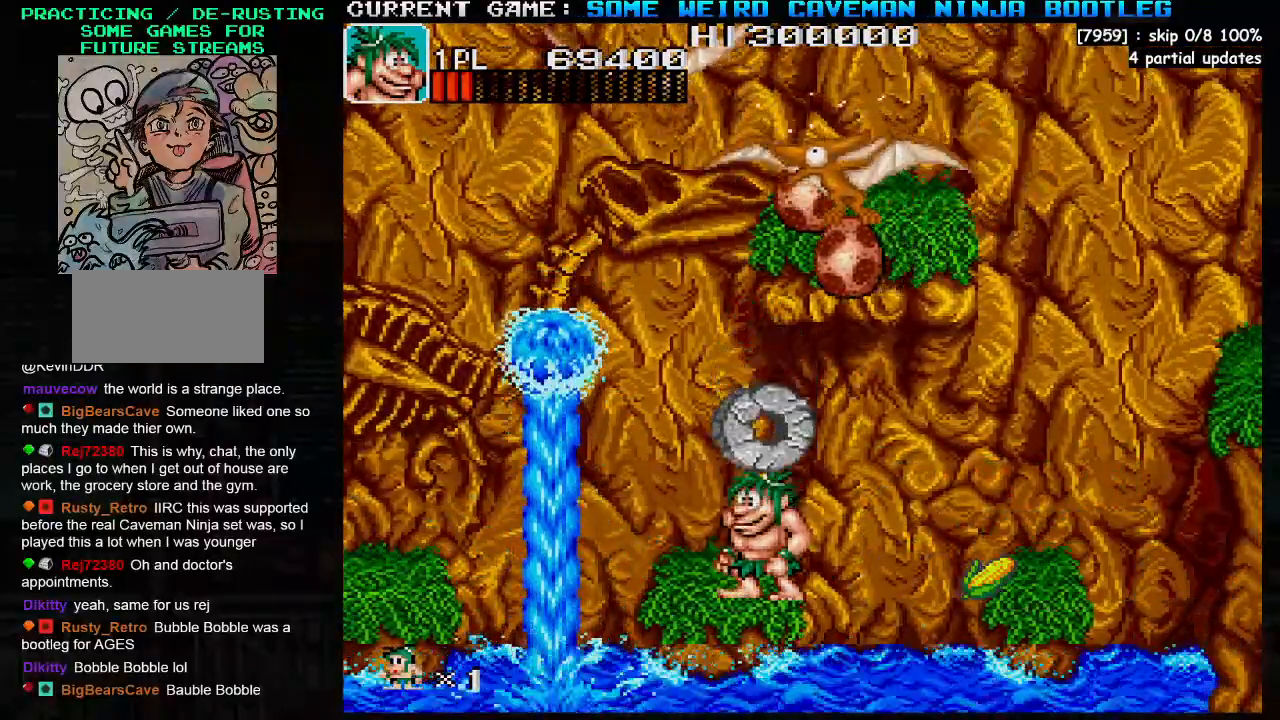
{"dt_ms": 500, "buttons": ["TRIANGLE"], "left_stick": "right", "events": [[333, "left_stick", "right"], [383, "TRIANGLE", "down"]]}
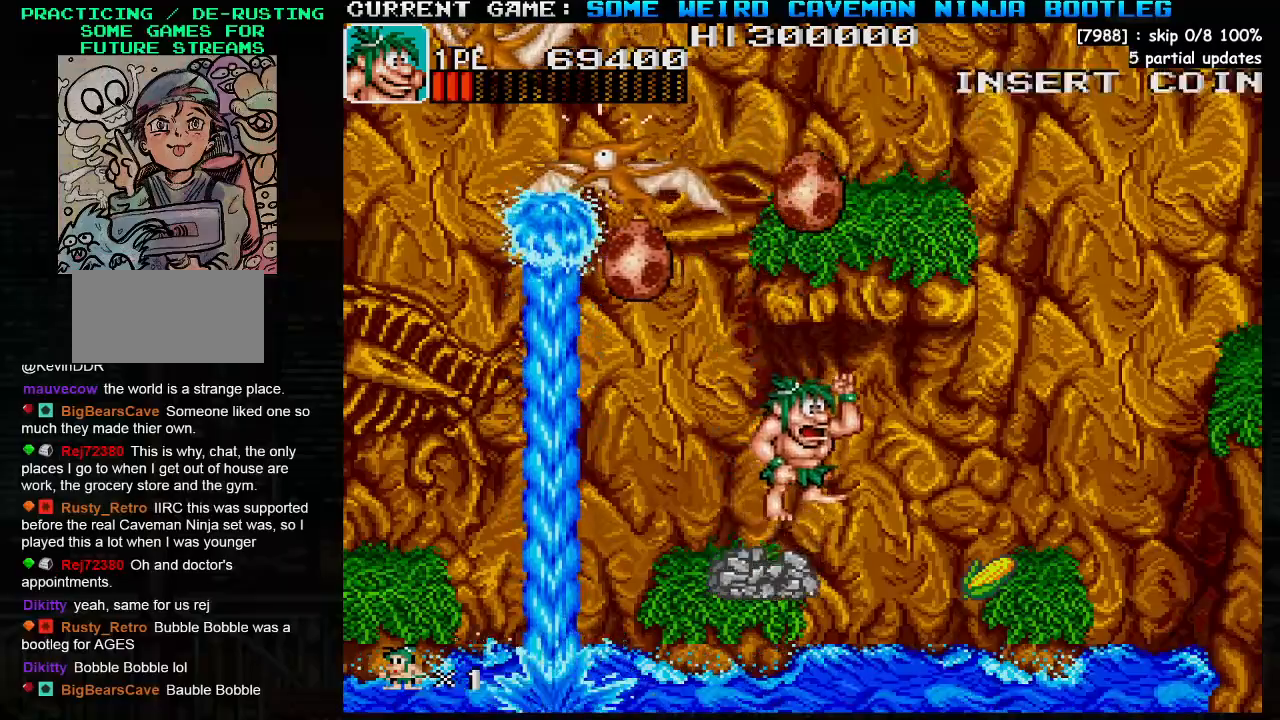
{"dt_ms": 500, "buttons": ["TRIANGLE"], "left_stick": "right", "events": []}
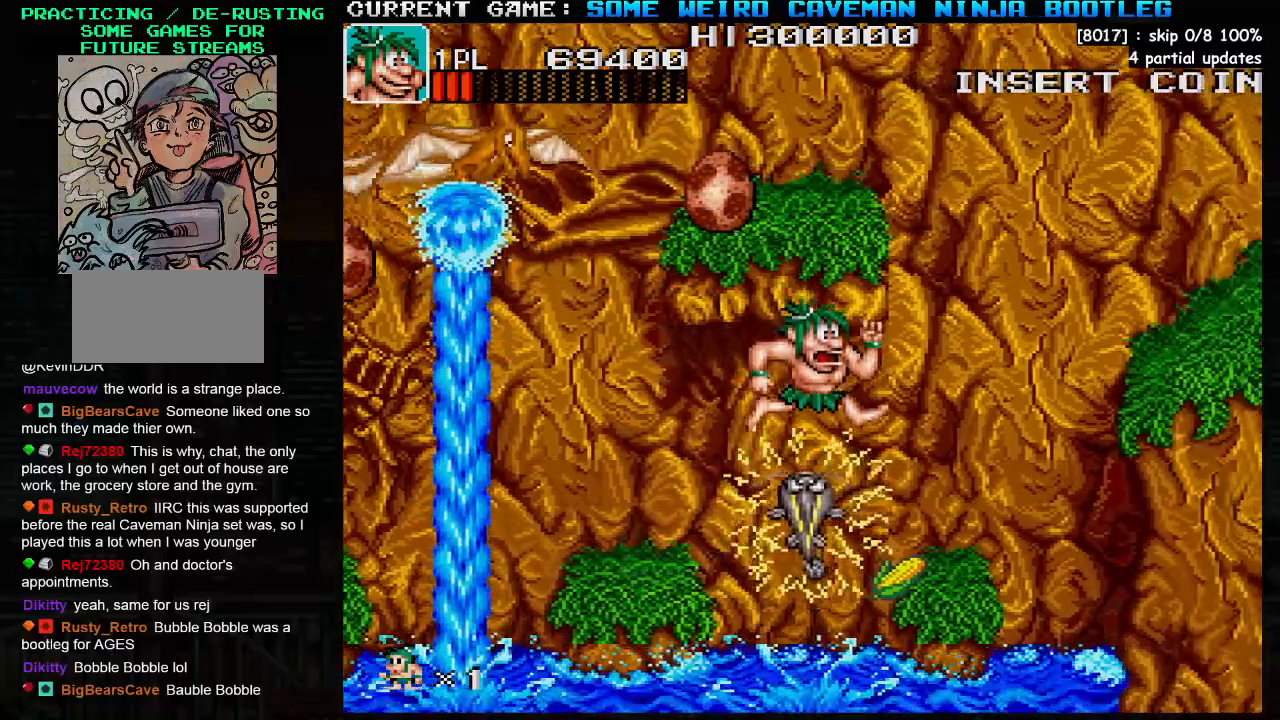
{"dt_ms": 500, "buttons": [], "left_stick": "right", "events": [[500, "TRIANGLE", "up"]]}
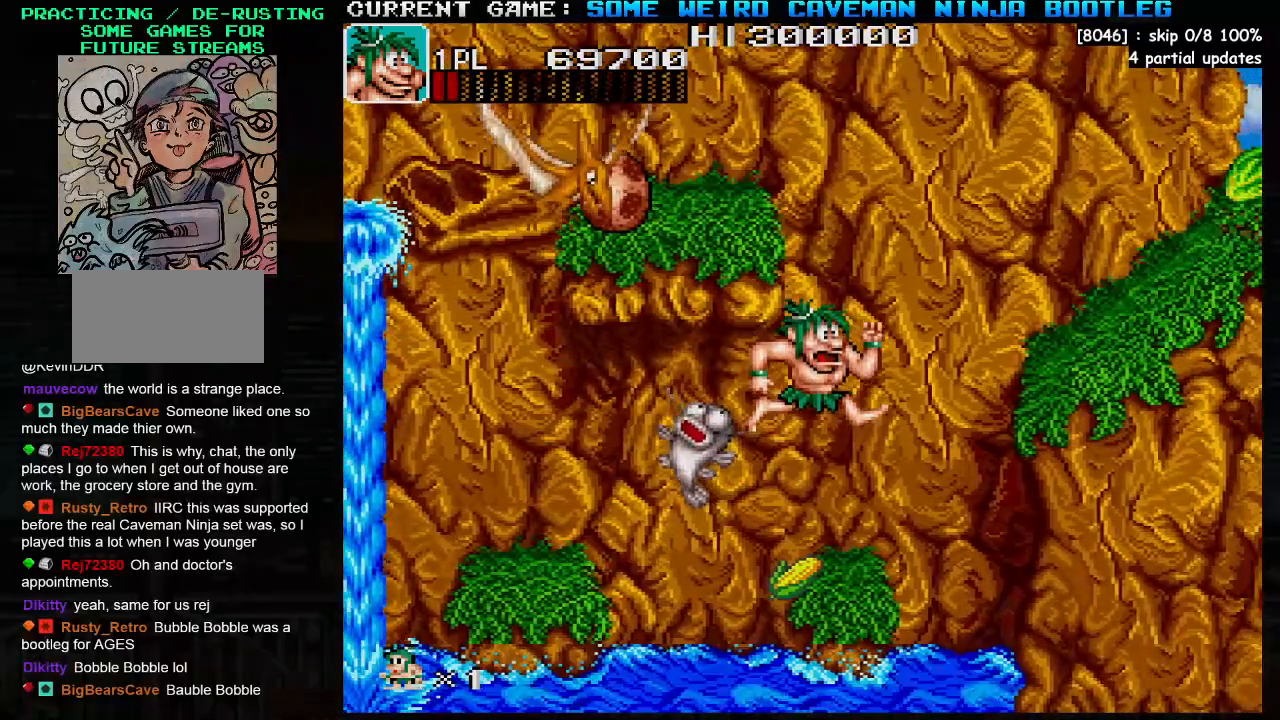
{"dt_ms": 500, "buttons": [], "left_stick": "right", "events": [[67, "left_stick", "center"], [283, "left_stick", "right"]]}
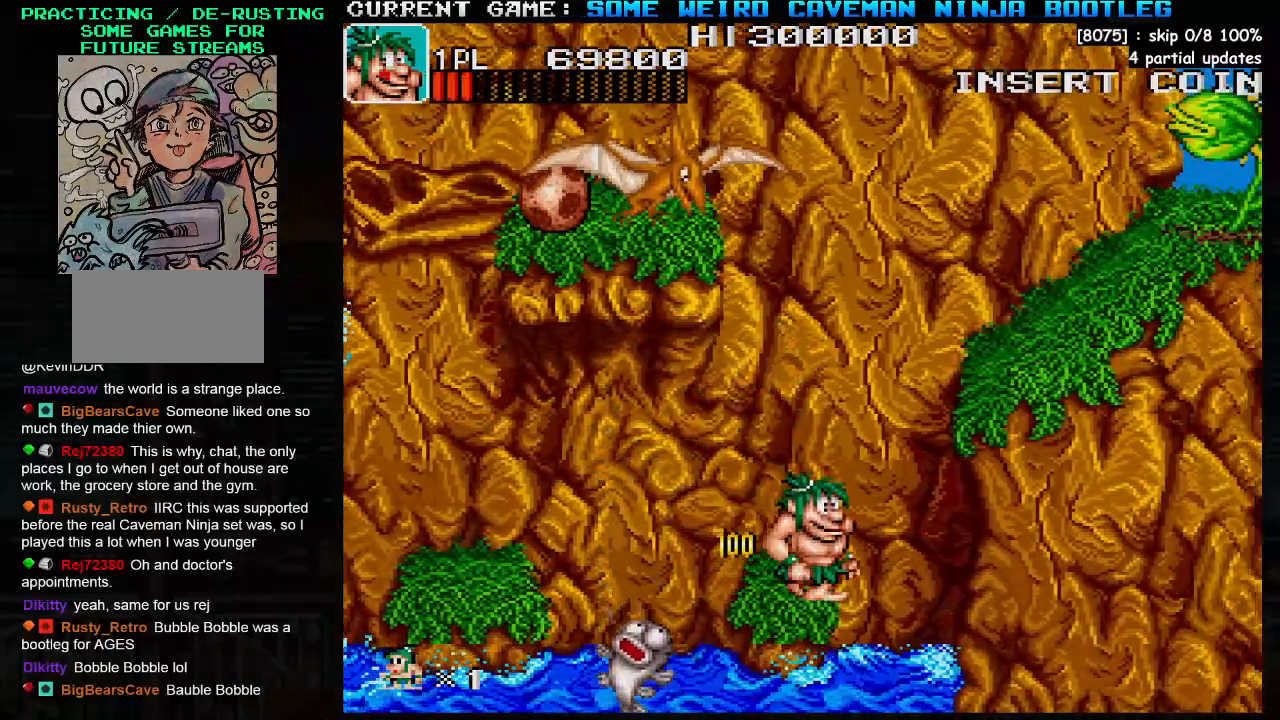
{"dt_ms": 500, "buttons": ["TRIANGLE"], "left_stick": "right", "events": [[33, "TRIANGLE", "down"]]}
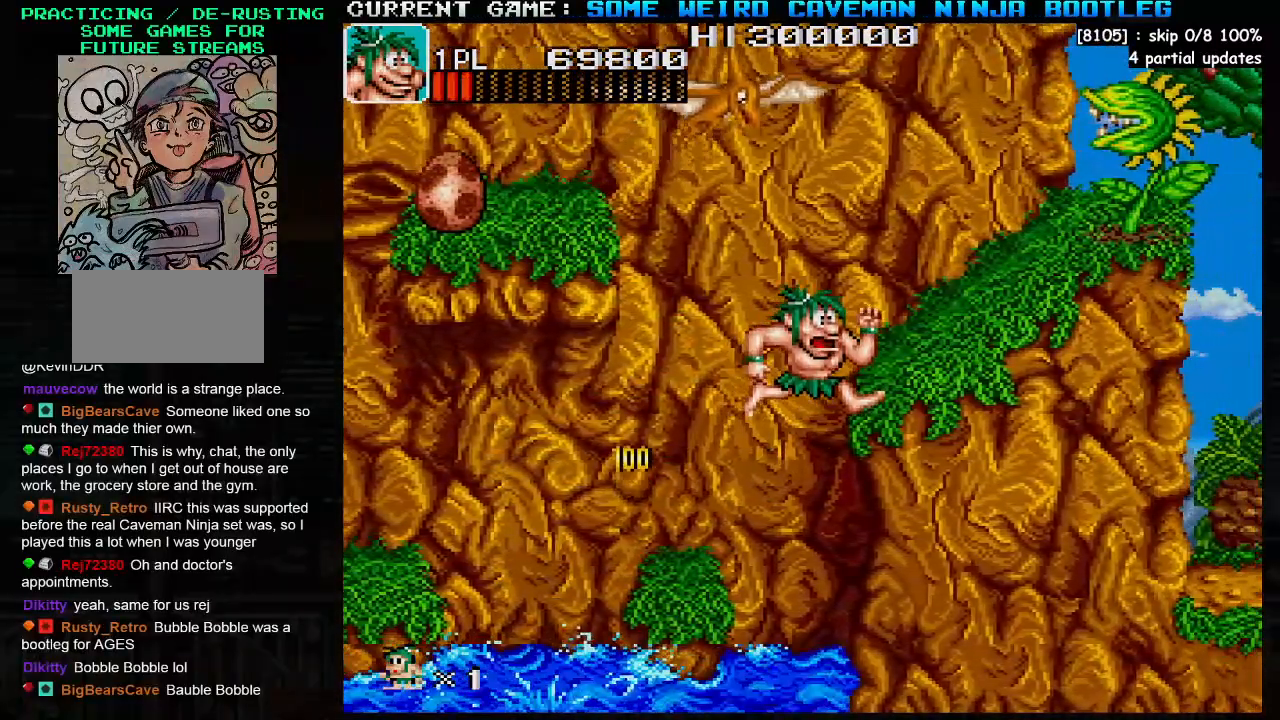
{"dt_ms": 500, "buttons": [], "left_stick": "right", "events": [[417, "TRIANGLE", "up"]]}
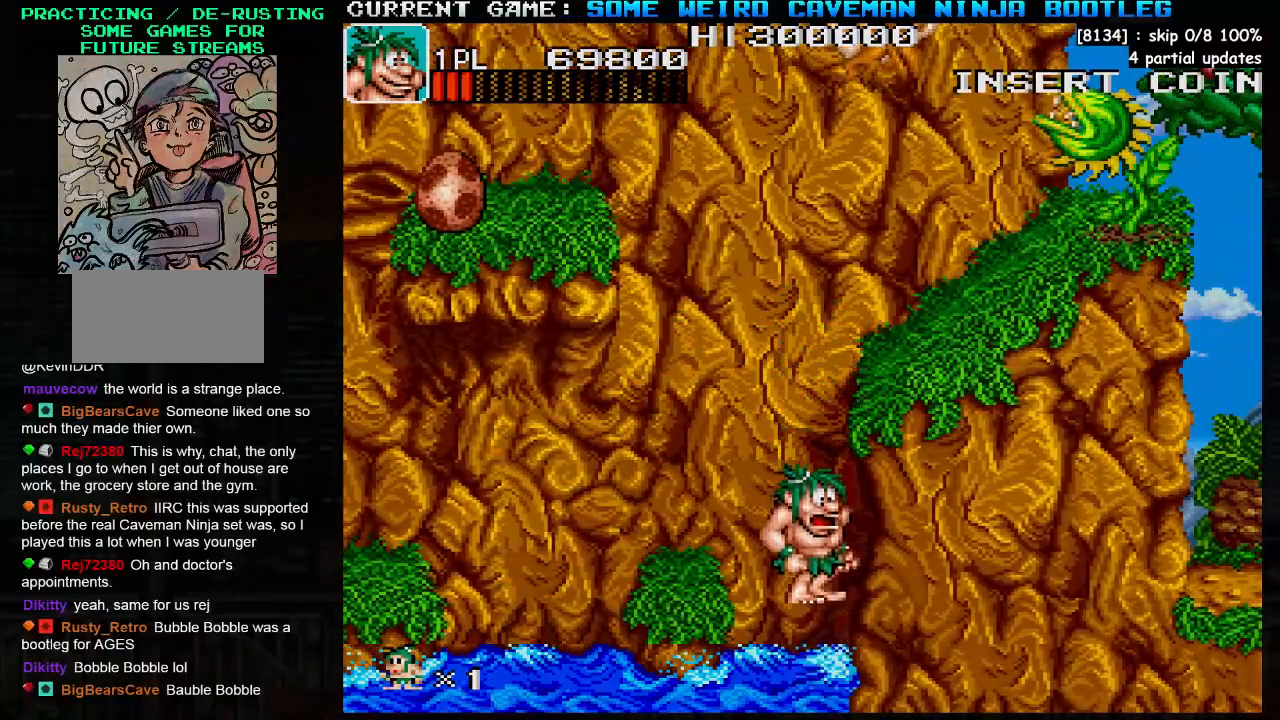
{"dt_ms": 500, "buttons": [], "left_stick": "center", "events": [[50, "TRIANGLE", "down"], [217, "TRIANGLE", "up"], [400, "left_stick", "center"]]}